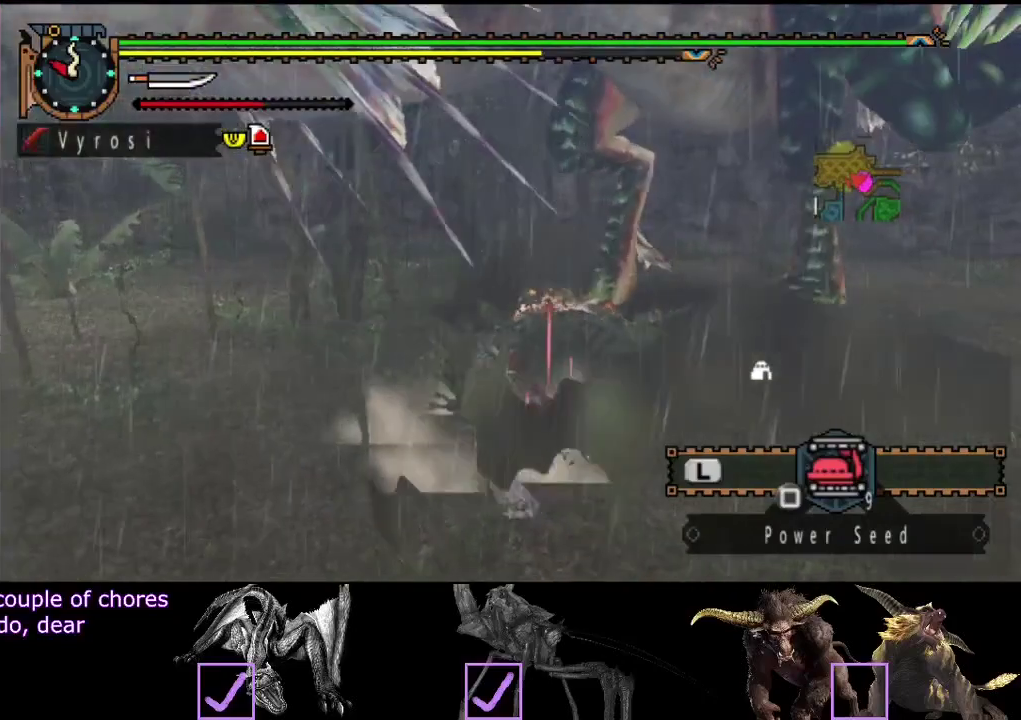
Gameplay with a controller (PlayStation layout); each line is a JSON object with the inputs held at the frame after it. "events" lists button and stick changes between this image and that frame as [ms after this image, input, new state], when the widget could be followed in between. Not read: L2 L3 R2 R3.
{"buttons": [], "left_stick": "center", "right_stick": "right", "events": [[450, "right_stick", "right"], [500, "left_stick", "center"]]}
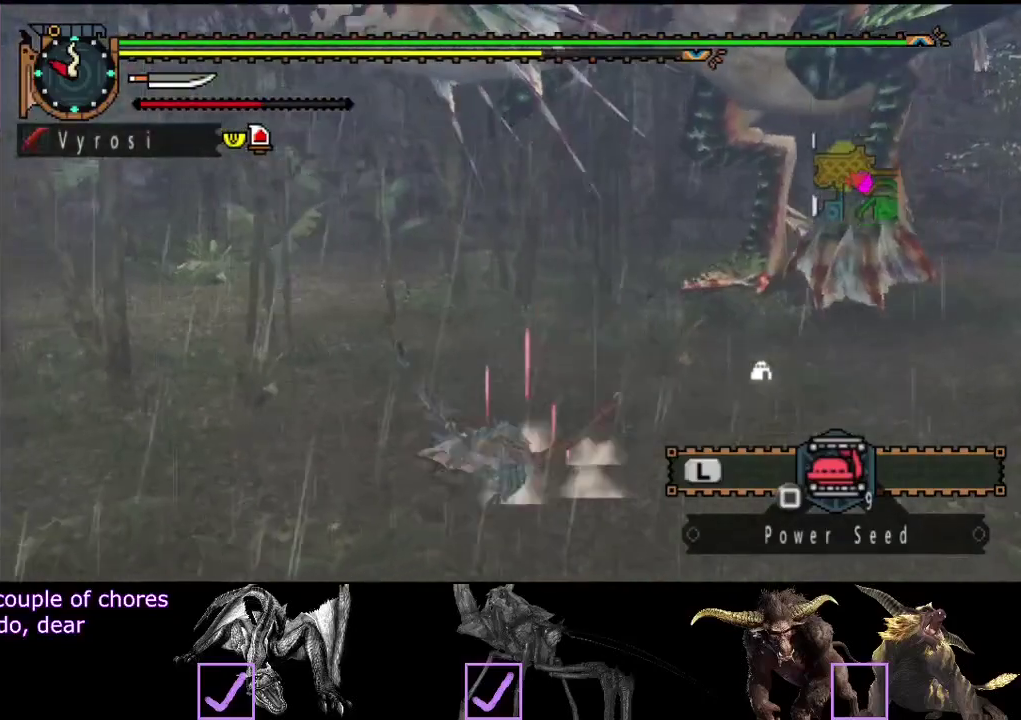
{"buttons": [], "left_stick": "down", "right_stick": "center", "events": [[100, "right_stick", "center"], [300, "left_stick", "down"]]}
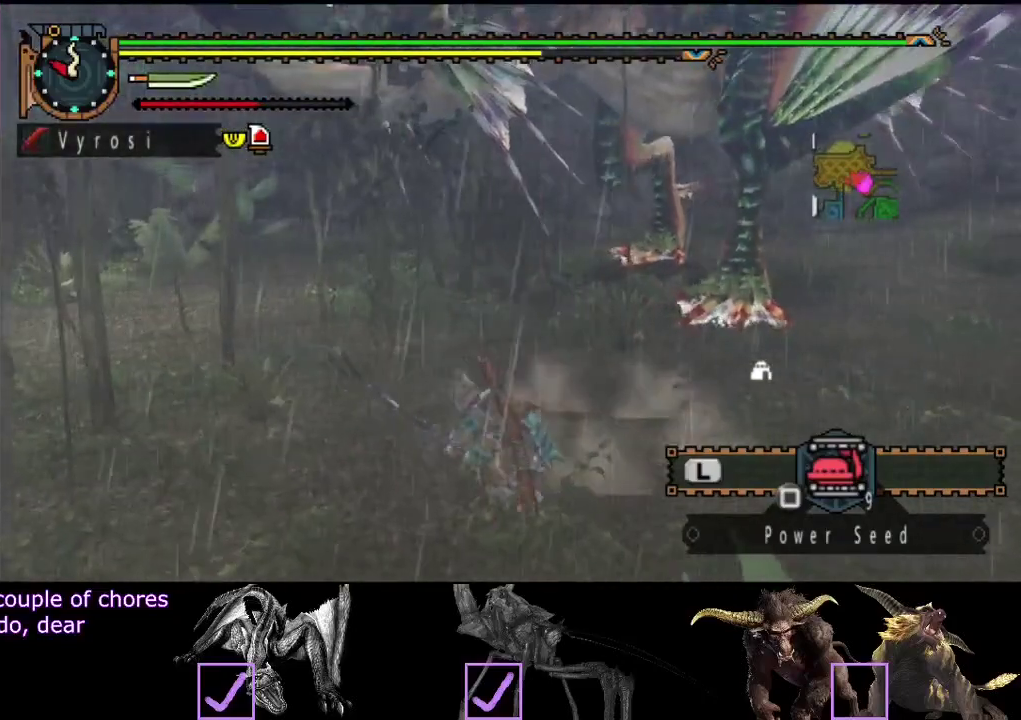
{"buttons": [], "left_stick": "down-right", "right_stick": "center", "events": [[267, "left_stick", "down-right"]]}
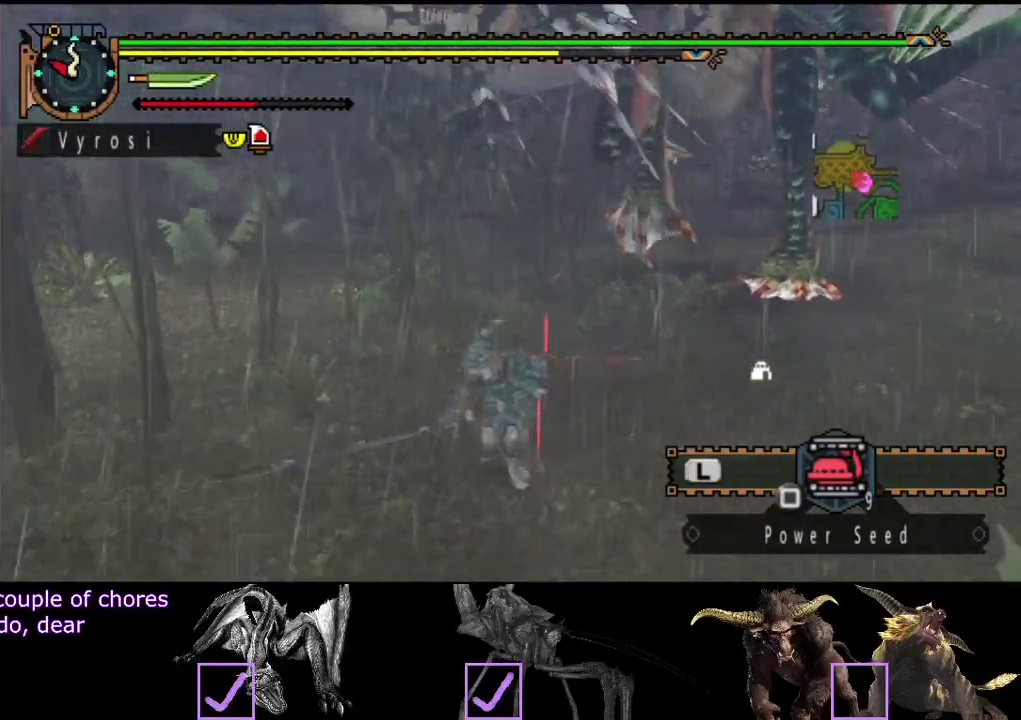
{"buttons": [], "left_stick": "down-right", "right_stick": "center", "events": [[233, "SQUARE", "down"], [300, "SQUARE", "up"]]}
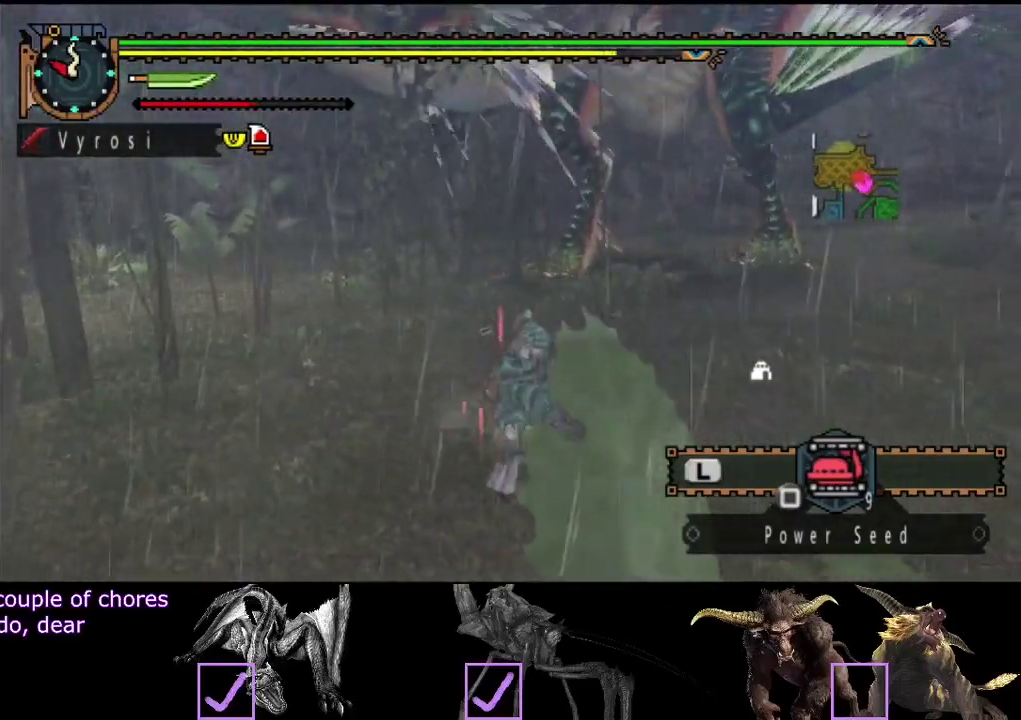
{"buttons": [], "left_stick": "down-right", "right_stick": "center", "events": []}
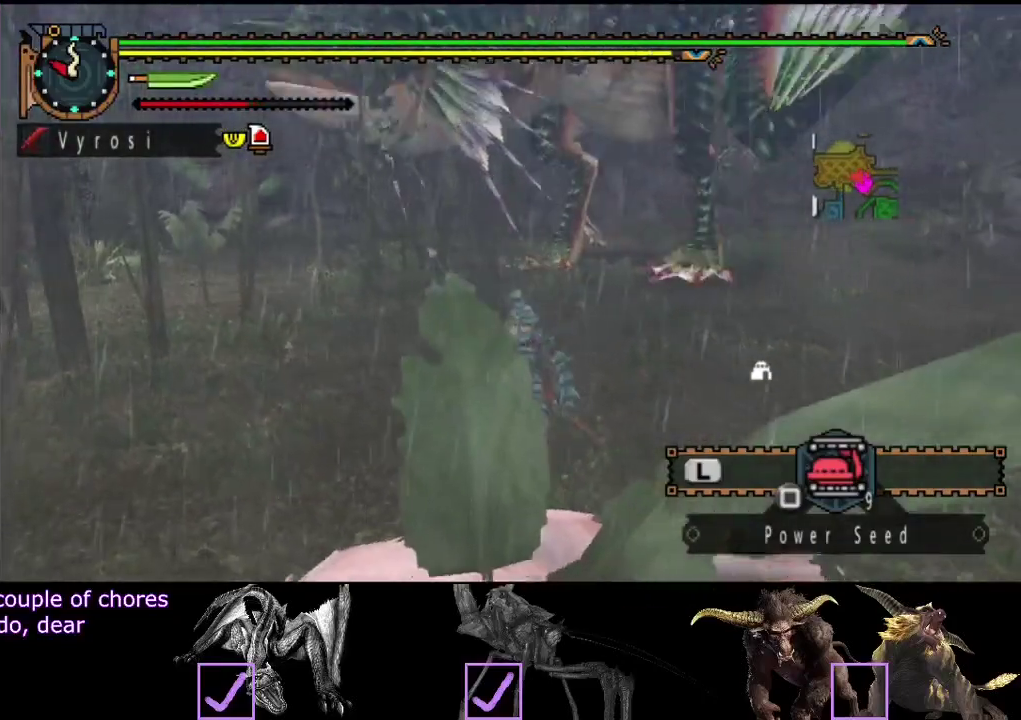
{"buttons": [], "left_stick": "down-right", "right_stick": "left", "events": [[483, "right_stick", "left"]]}
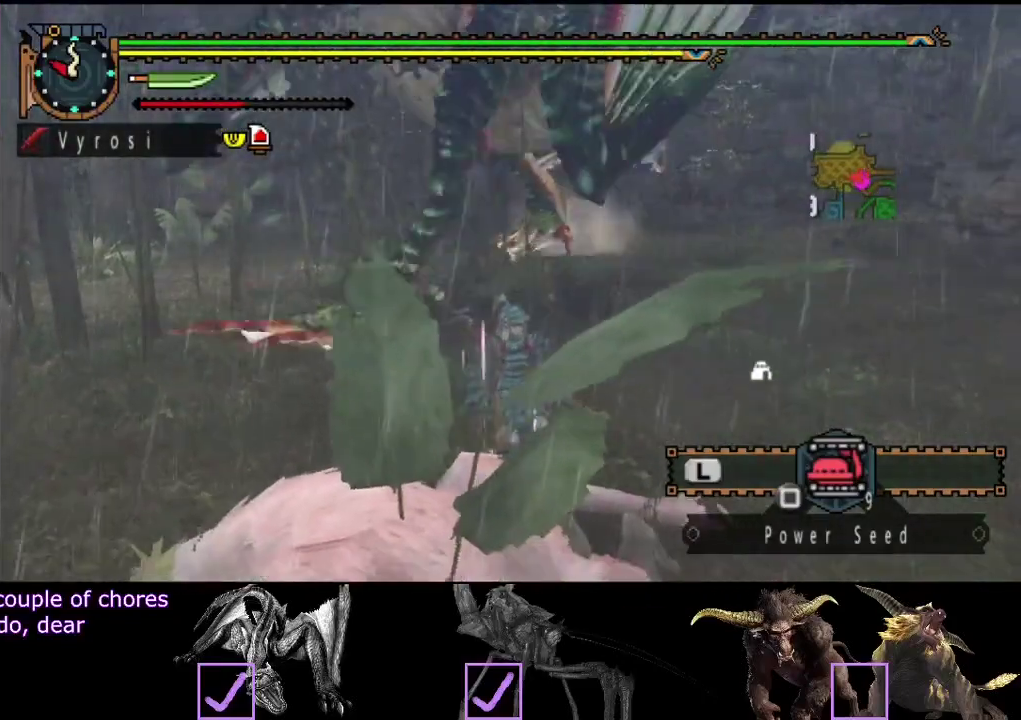
{"buttons": [], "left_stick": "up-left", "right_stick": "left", "events": [[100, "left_stick", "down"], [167, "left_stick", "down-left"], [367, "left_stick", "left"], [500, "left_stick", "up-left"]]}
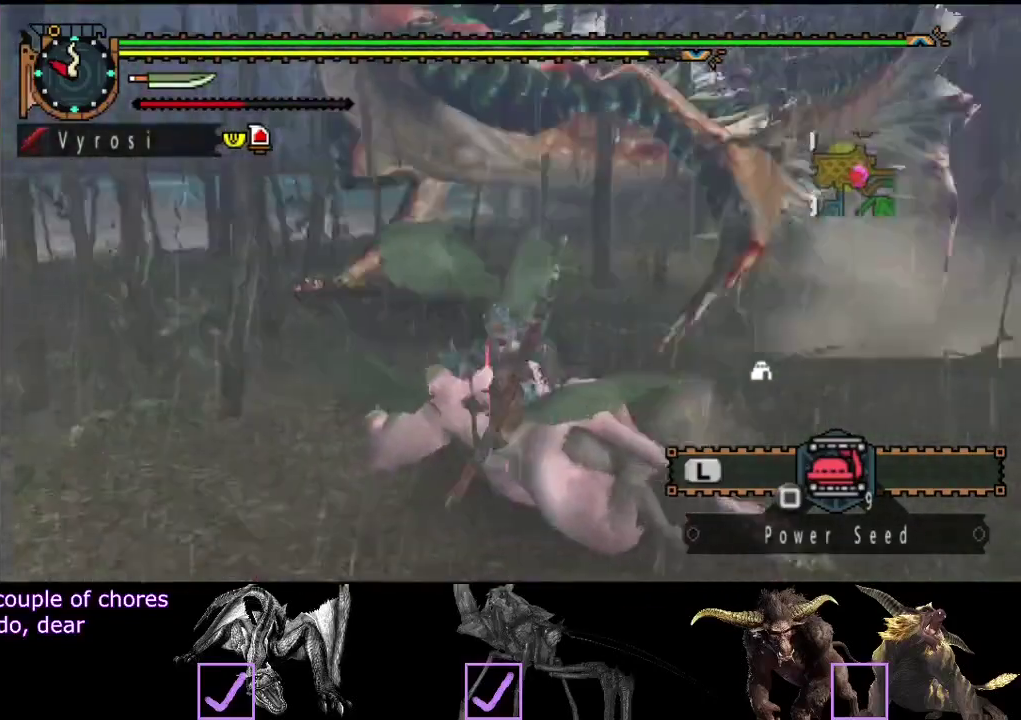
{"buttons": [], "left_stick": "up-left", "right_stick": "left", "events": [[100, "right_stick", "center"], [367, "right_stick", "left"]]}
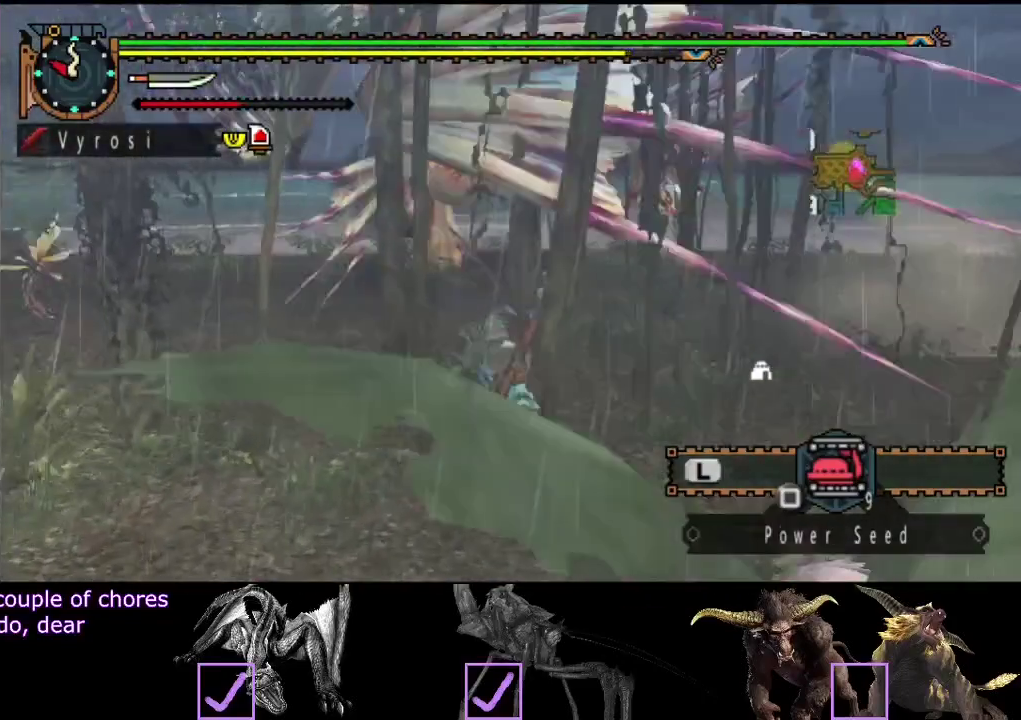
{"buttons": [], "left_stick": "center", "right_stick": "center", "events": [[33, "right_stick", "center"], [100, "SQUARE", "down"], [233, "SQUARE", "up"], [433, "left_stick", "center"]]}
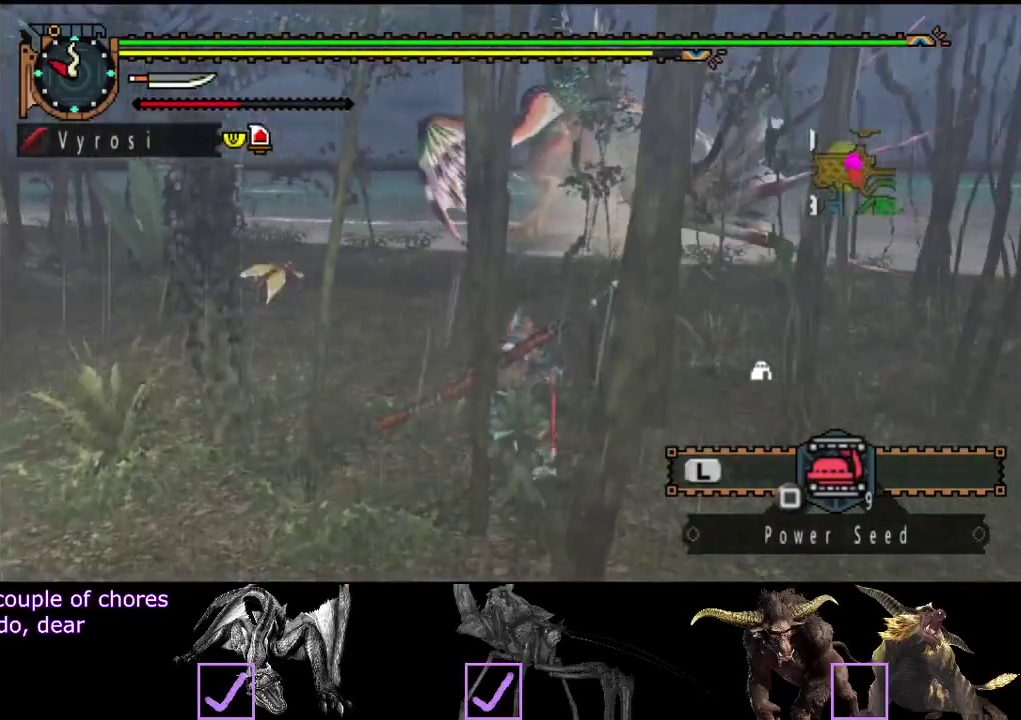
{"buttons": [], "left_stick": "center", "right_stick": "center", "events": []}
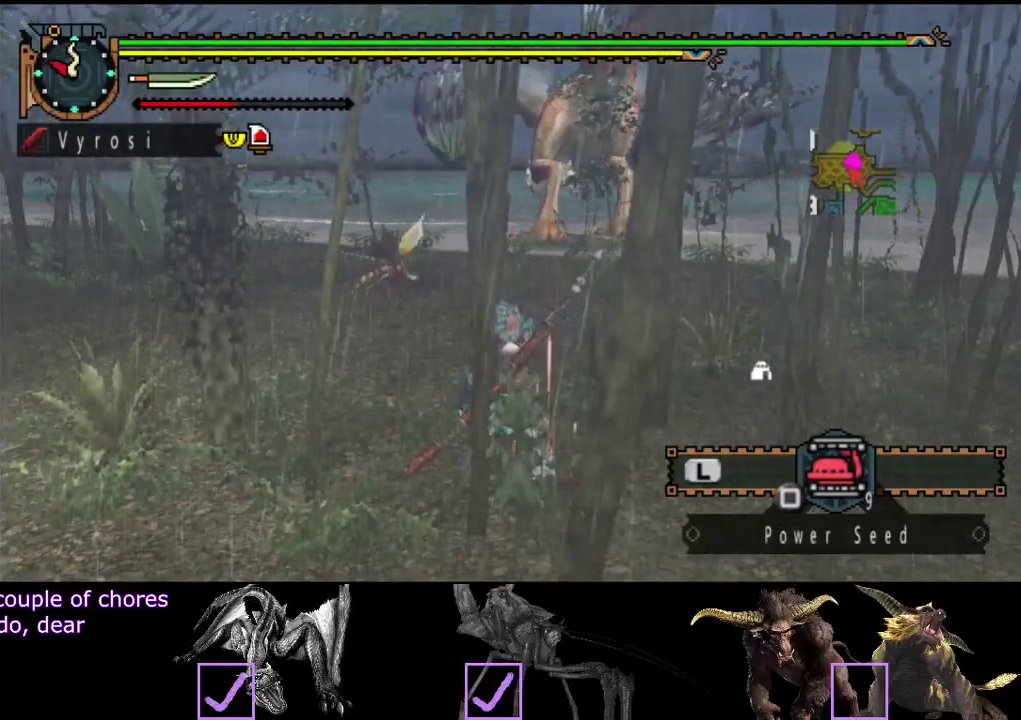
{"buttons": [], "left_stick": "center", "right_stick": "center", "events": [[183, "START", "down"], [317, "START", "up"]]}
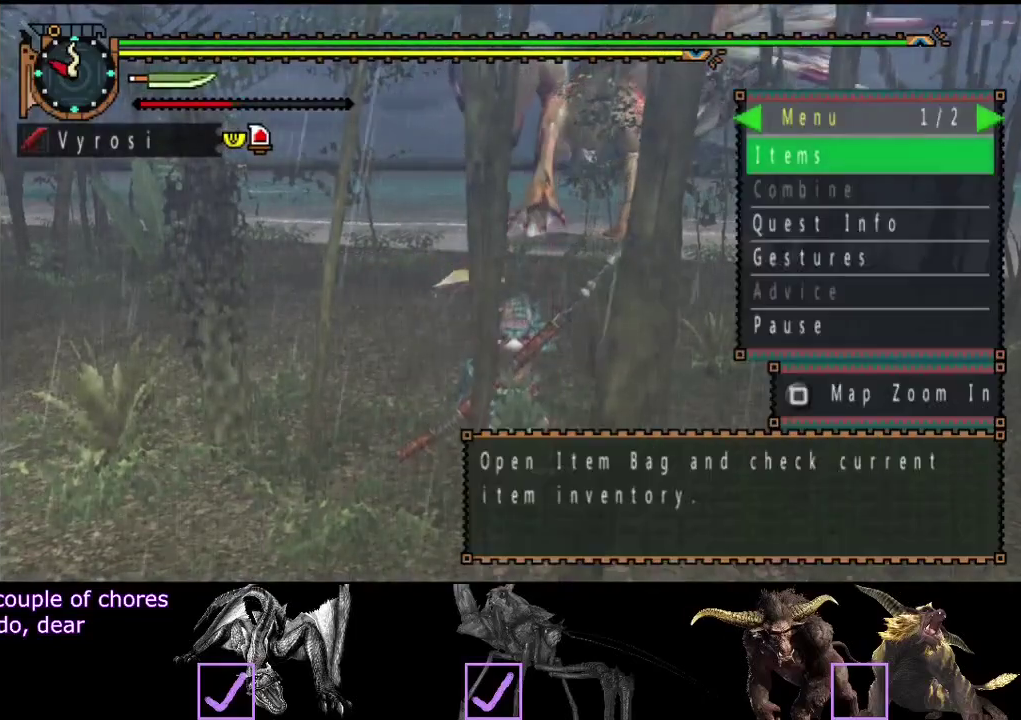
{"buttons": [], "left_stick": "center", "right_stick": "center", "events": [[50, "DPAD_LEFT", "down"], [133, "DPAD_LEFT", "up"]]}
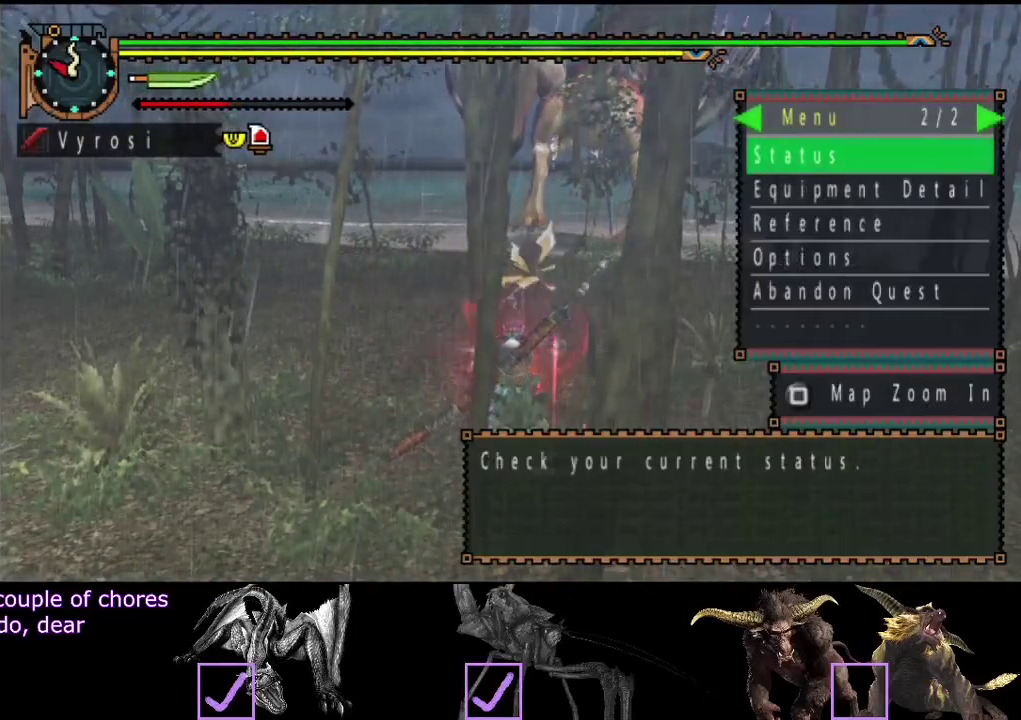
{"buttons": ["DPAD_LEFT"], "left_stick": "up-left", "right_stick": "center", "events": [[300, "left_stick", "up-left"], [467, "DPAD_LEFT", "down"]]}
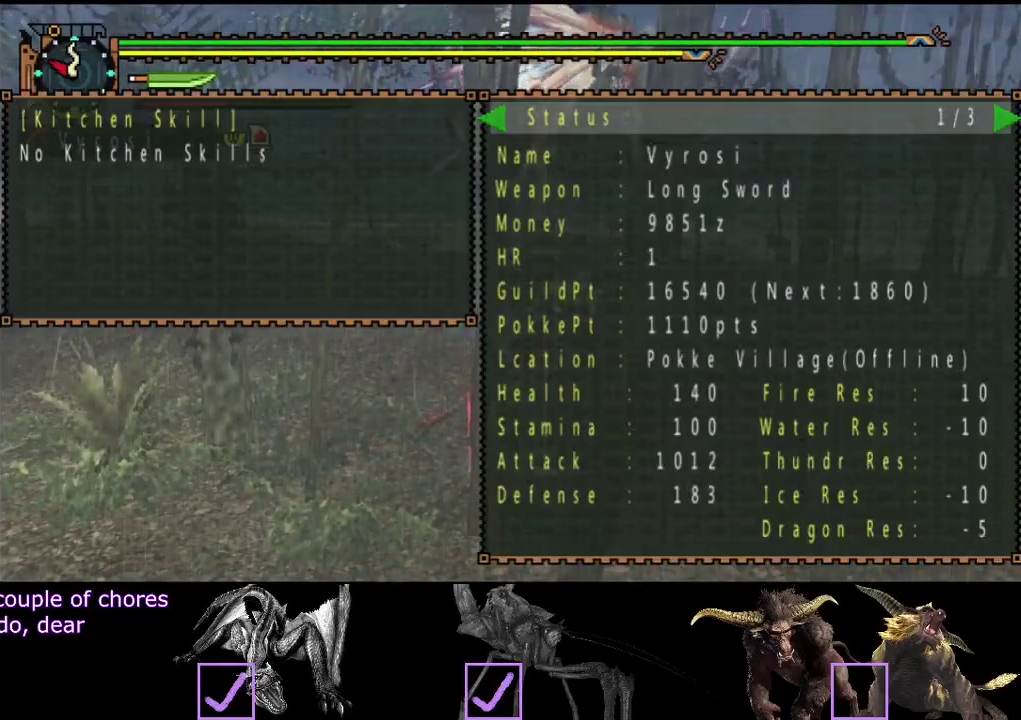
{"buttons": [], "left_stick": "up-left", "right_stick": "center", "events": [[67, "DPAD_LEFT", "up"]]}
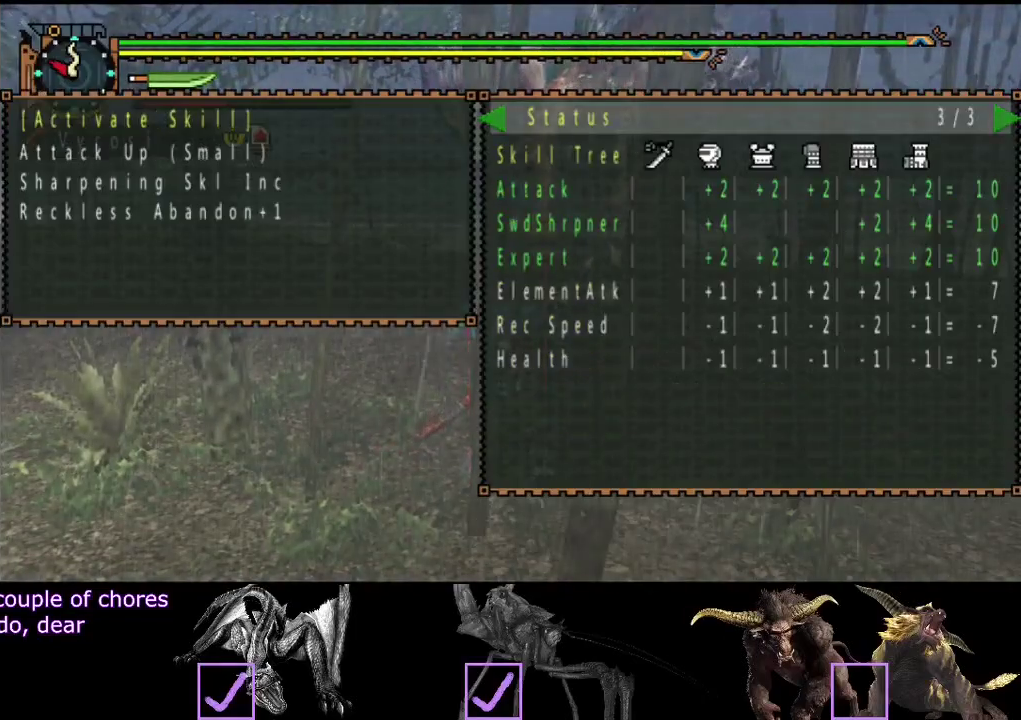
{"buttons": [], "left_stick": "up-left", "right_stick": "center", "events": []}
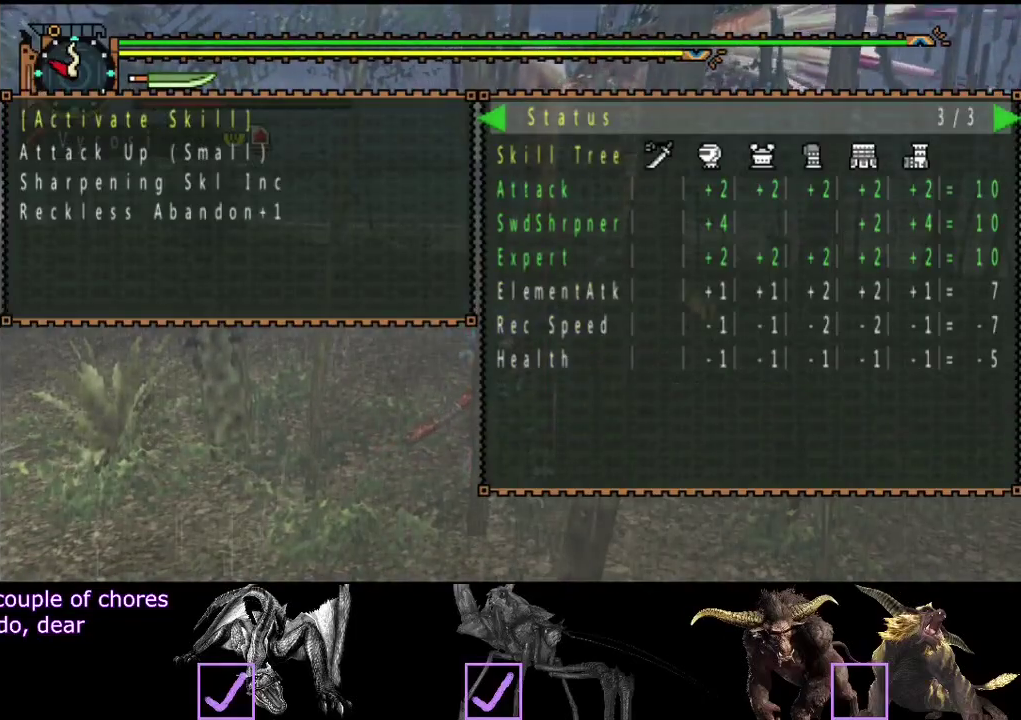
{"buttons": [], "left_stick": "up-left", "right_stick": "center", "events": []}
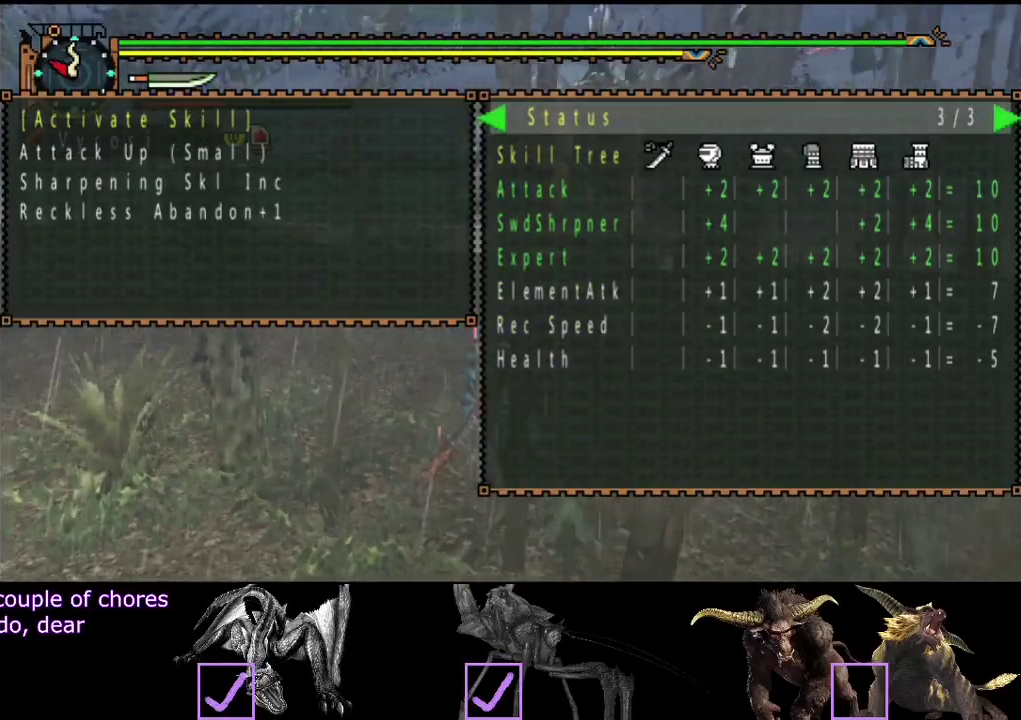
{"buttons": [], "left_stick": "up", "right_stick": "center", "events": [[217, "left_stick", "up"]]}
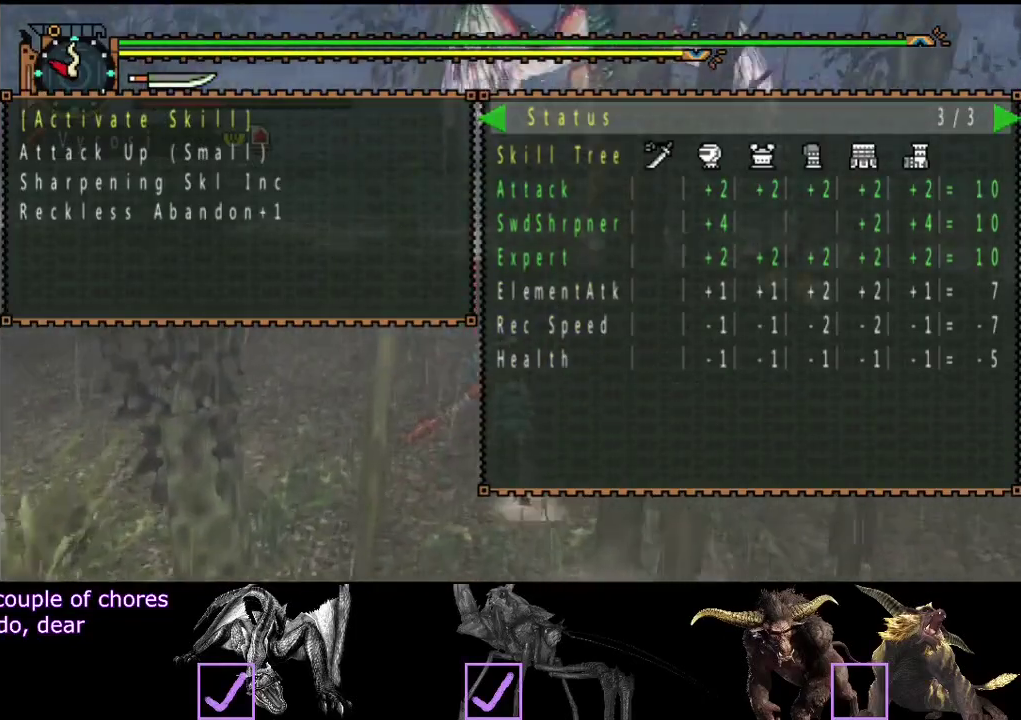
{"buttons": [], "left_stick": "up", "right_stick": "center", "events": []}
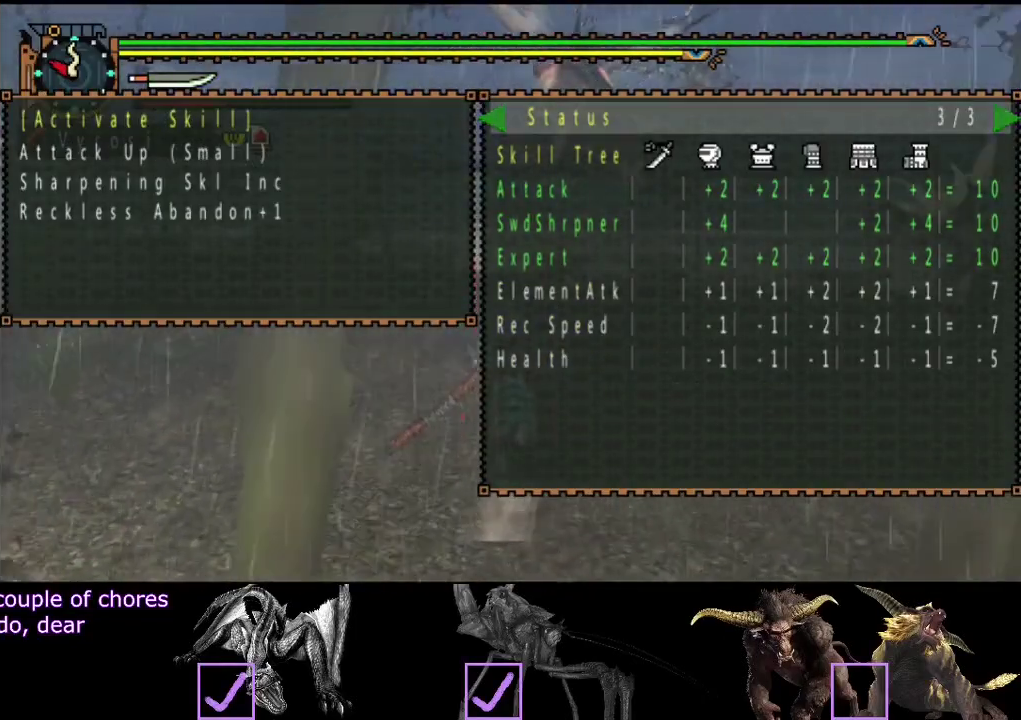
{"buttons": [], "left_stick": "up", "right_stick": "center", "events": []}
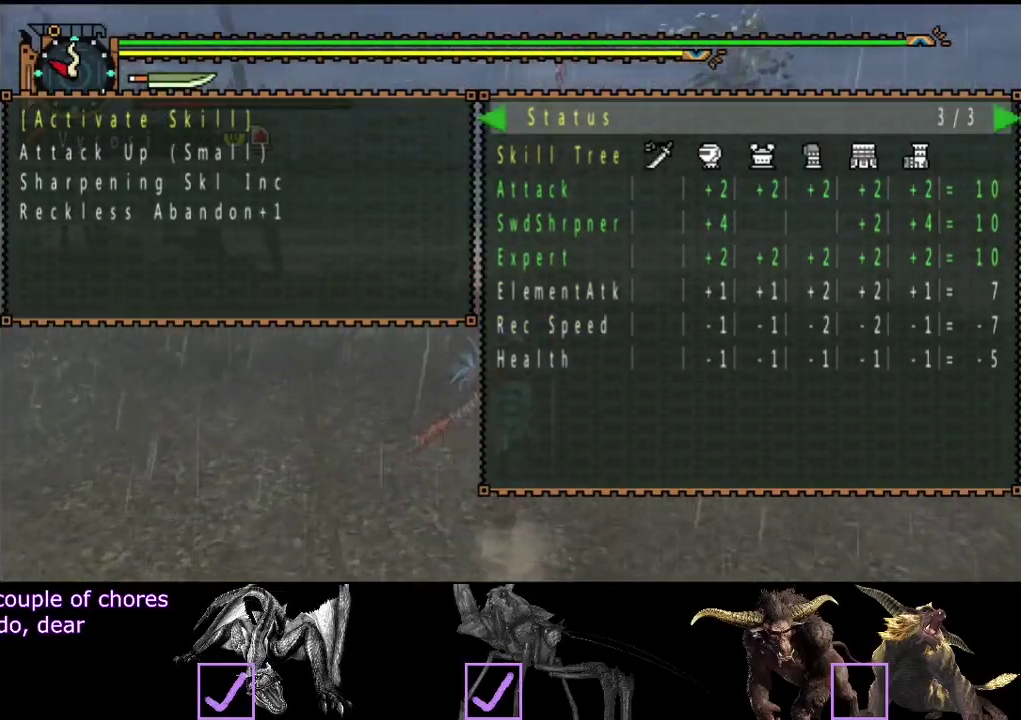
{"buttons": [], "left_stick": "up", "right_stick": "center", "events": []}
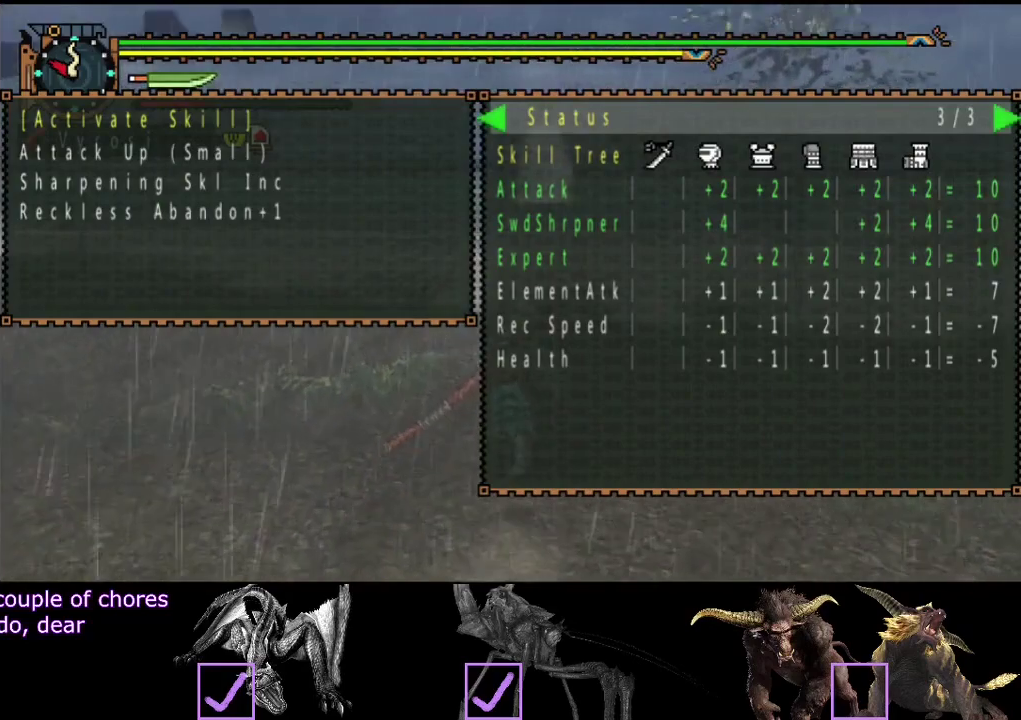
{"buttons": [], "left_stick": "up", "right_stick": "center", "events": []}
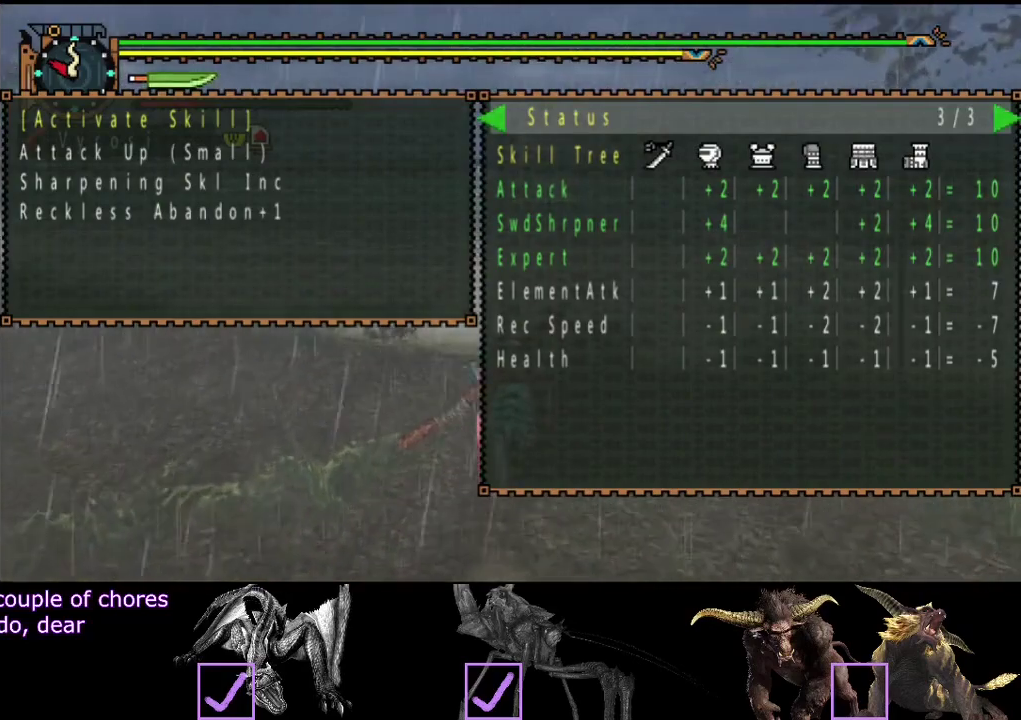
{"buttons": [], "left_stick": "up", "right_stick": "center", "events": []}
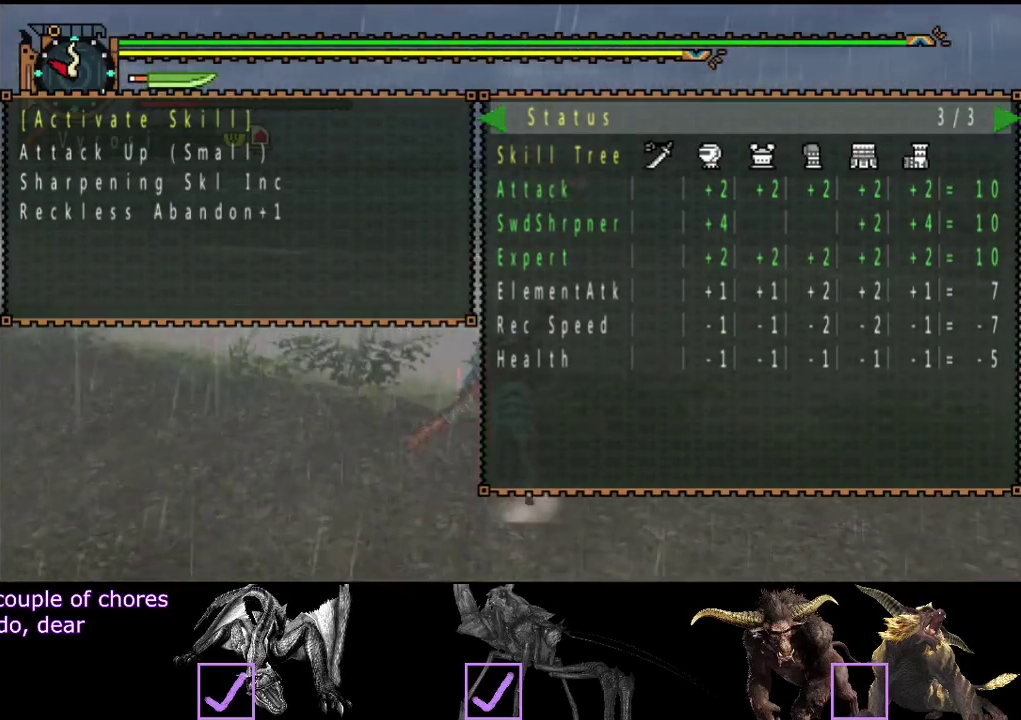
{"buttons": [], "left_stick": "up-left", "right_stick": "center", "events": [[17, "left_stick", "up-left"]]}
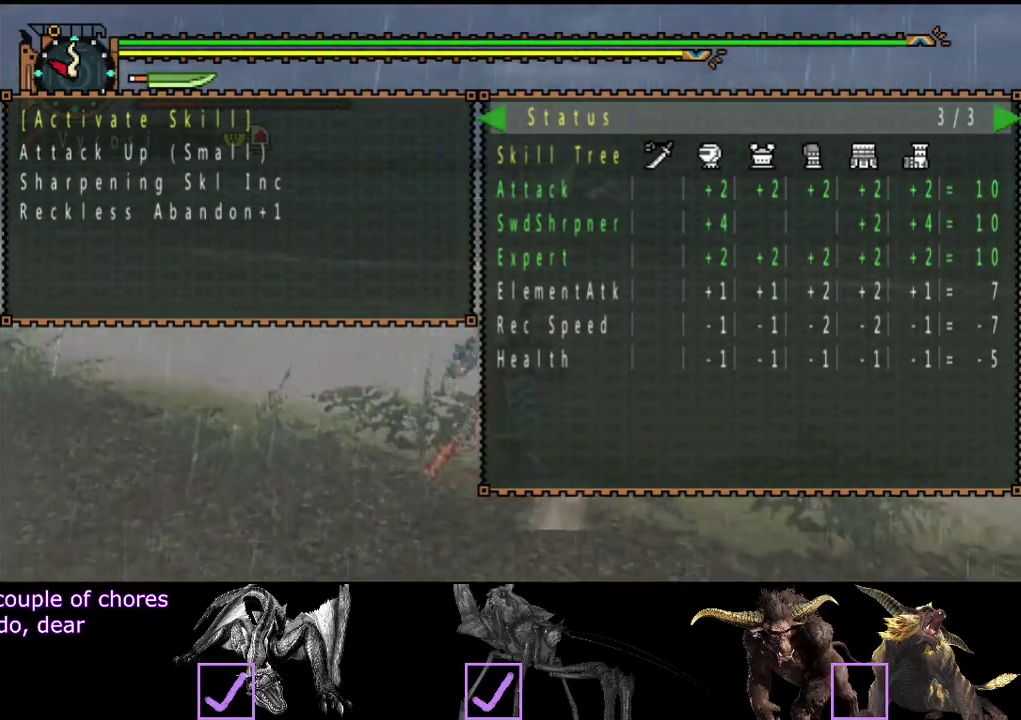
{"buttons": [], "left_stick": "up-left", "right_stick": "center", "events": []}
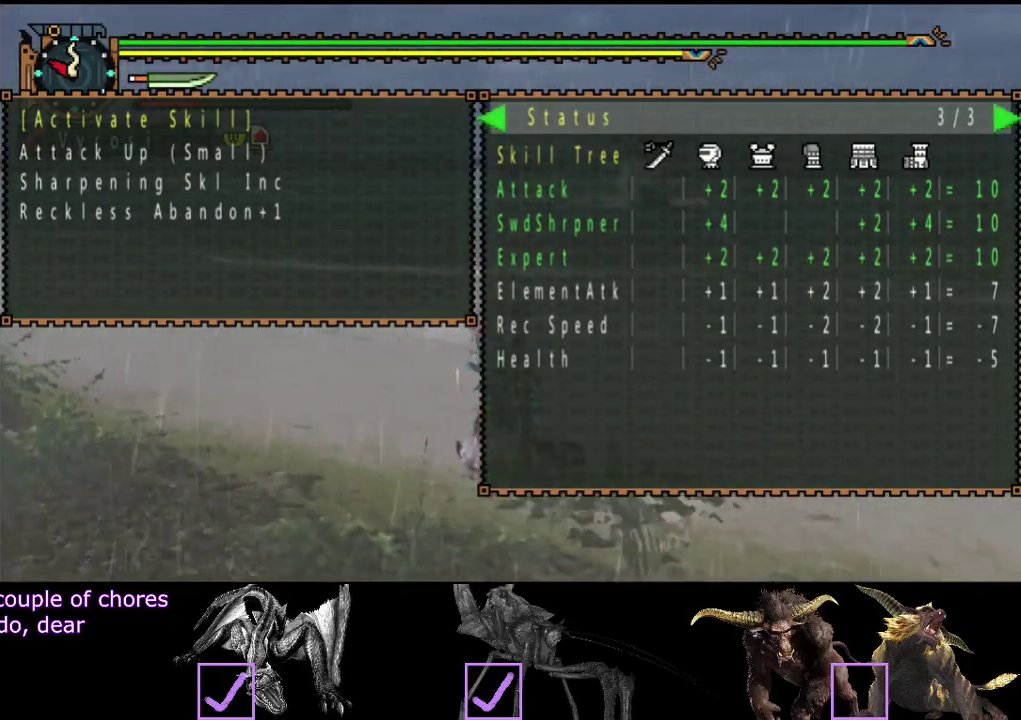
{"buttons": [], "left_stick": "center", "right_stick": "center", "events": [[167, "left_stick", "center"]]}